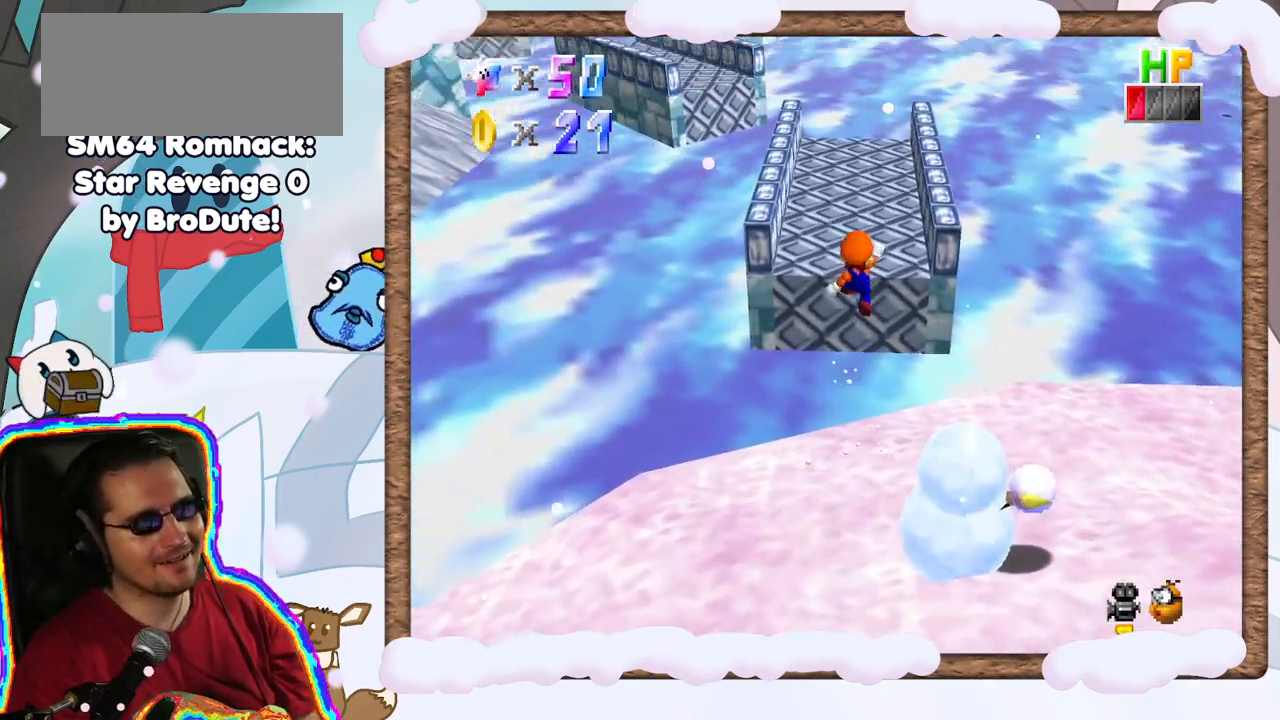
Gameplay with a controller (Nintendo layout); each line is a JSON object with the inputs held at the frame after it. "events" lists button and stick changes between this image and that frame as [ms after this image, input, new state], when the widget could be followed in between. Not read: L3 R3.
{"buttons": [], "left_stick": "left", "events": [[250, "A", "up"], [367, "C_LEFT", "down"], [433, "left_stick", "center"], [483, "left_stick", "left"], [500, "C_LEFT", "up"]]}
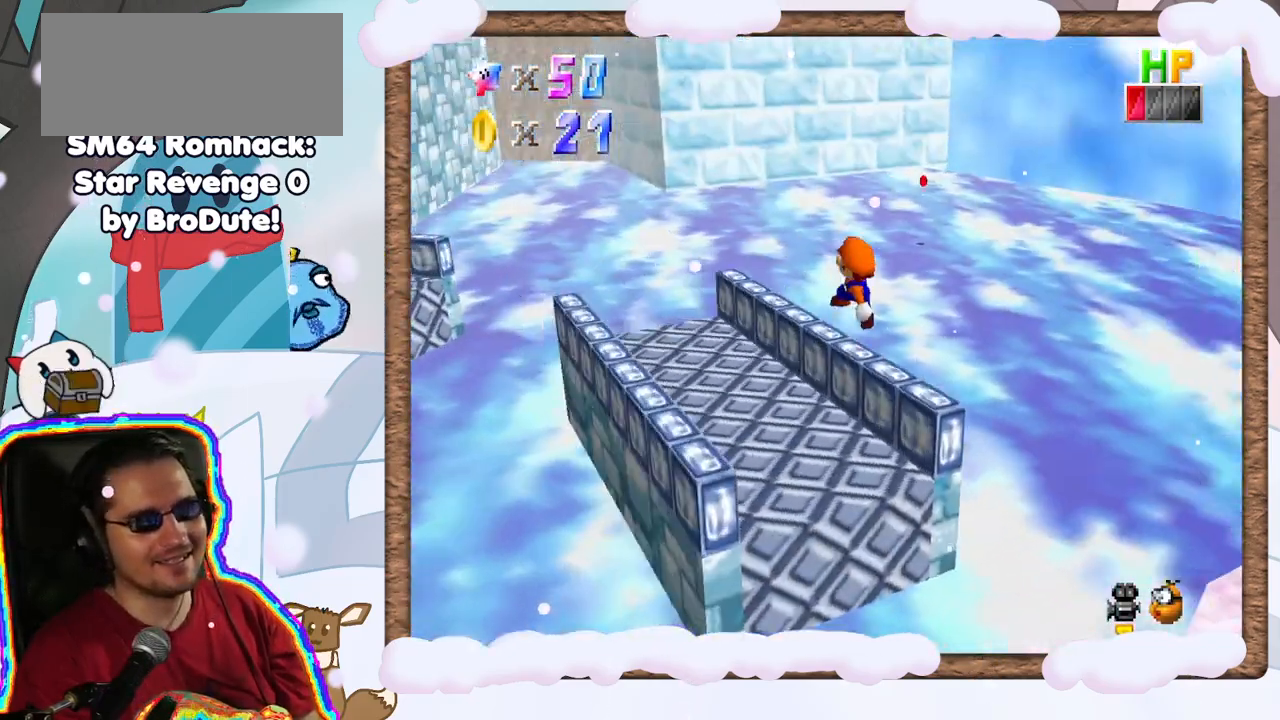
{"buttons": [], "left_stick": "left", "events": [[233, "left_stick", "center"], [267, "C_LEFT", "down"], [367, "C_LEFT", "up"], [467, "left_stick", "left"]]}
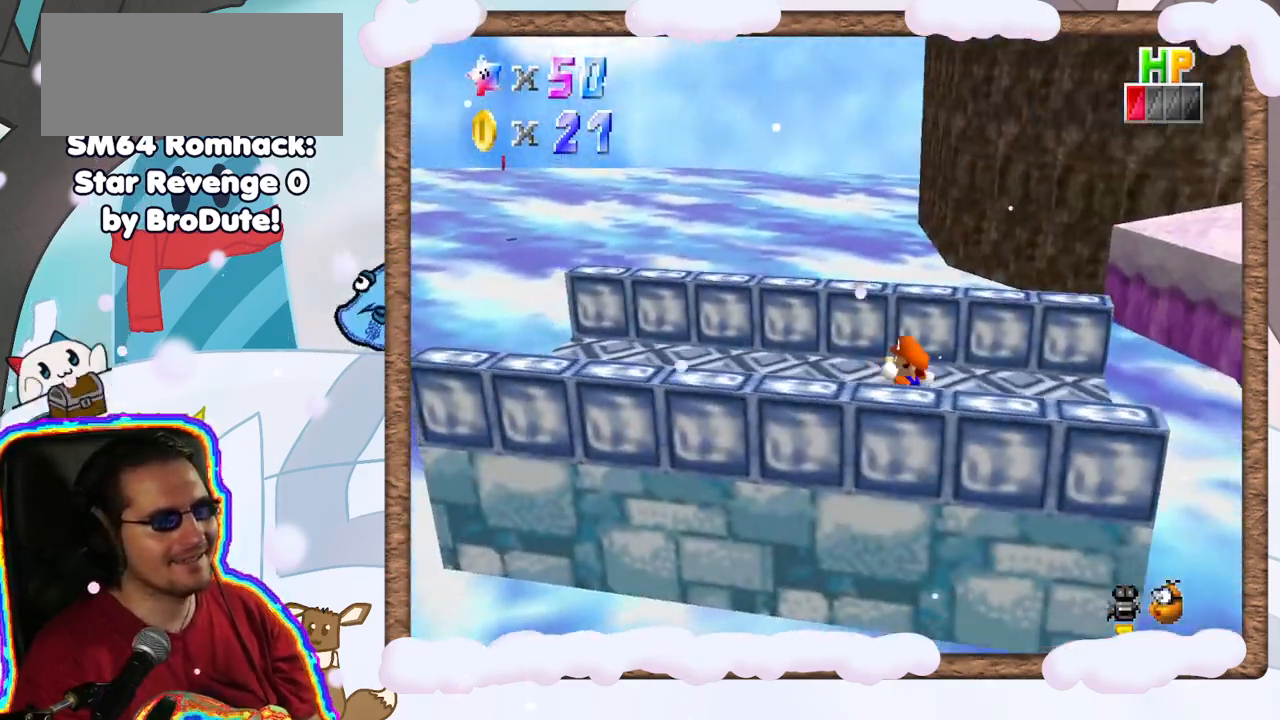
{"buttons": ["C_RIGHT"], "left_stick": "center", "events": [[250, "C_RIGHT", "down"], [350, "C_RIGHT", "up"], [433, "C_RIGHT", "down"], [483, "left_stick", "center"]]}
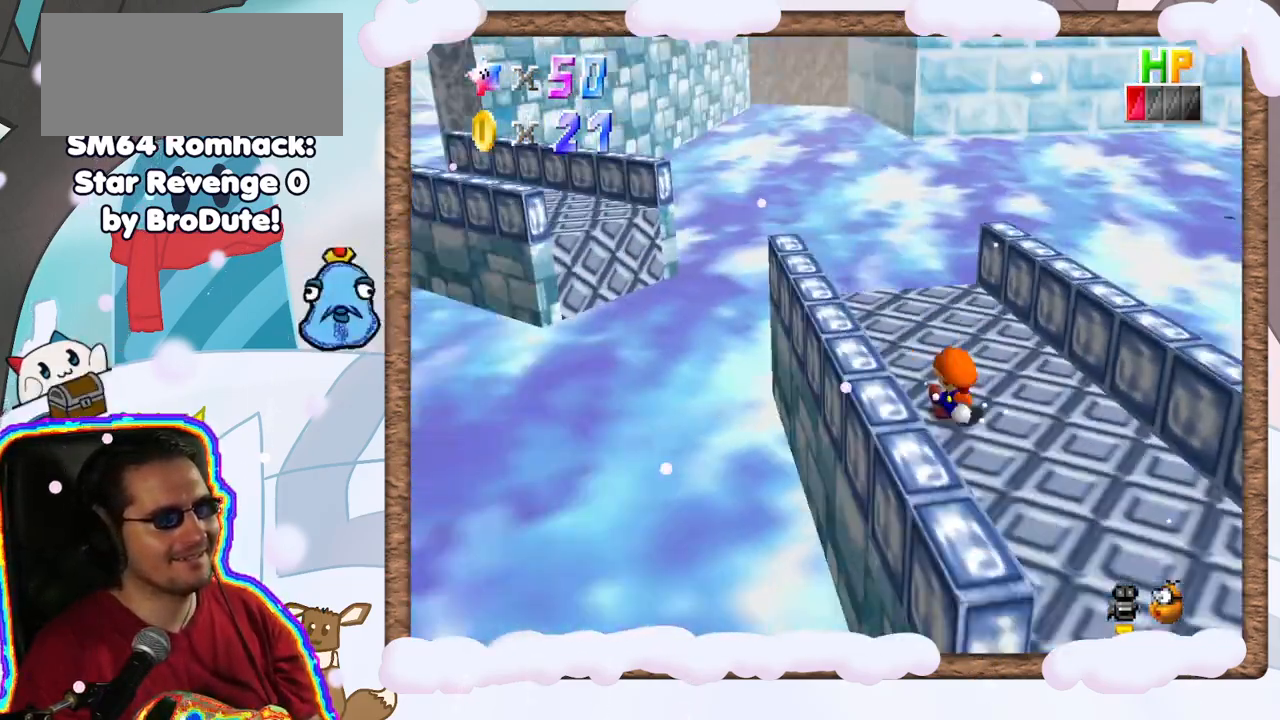
{"buttons": [], "left_stick": "up-right", "events": [[17, "left_stick", "up-right"], [50, "C_RIGHT", "up"], [117, "C_RIGHT", "down"], [217, "C_RIGHT", "up"]]}
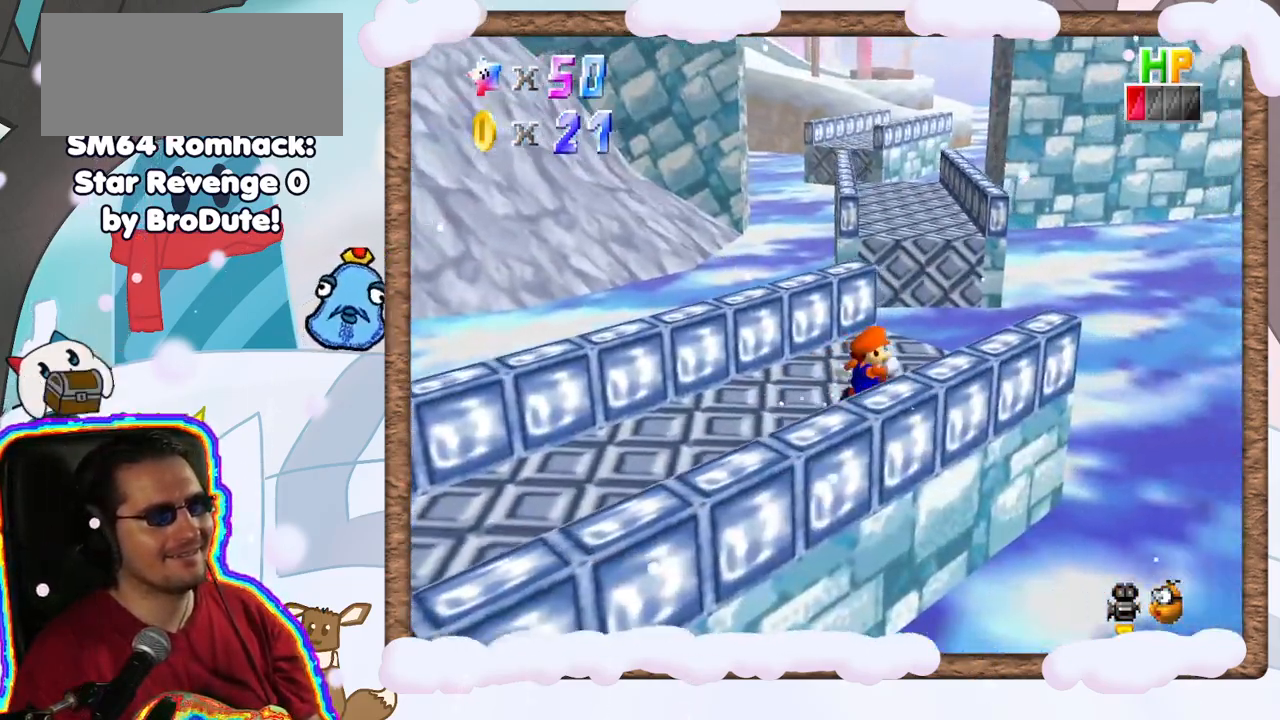
{"buttons": ["A", "Z"], "left_stick": "up", "events": [[233, "left_stick", "up"], [250, "Z", "down"], [317, "A", "down"]]}
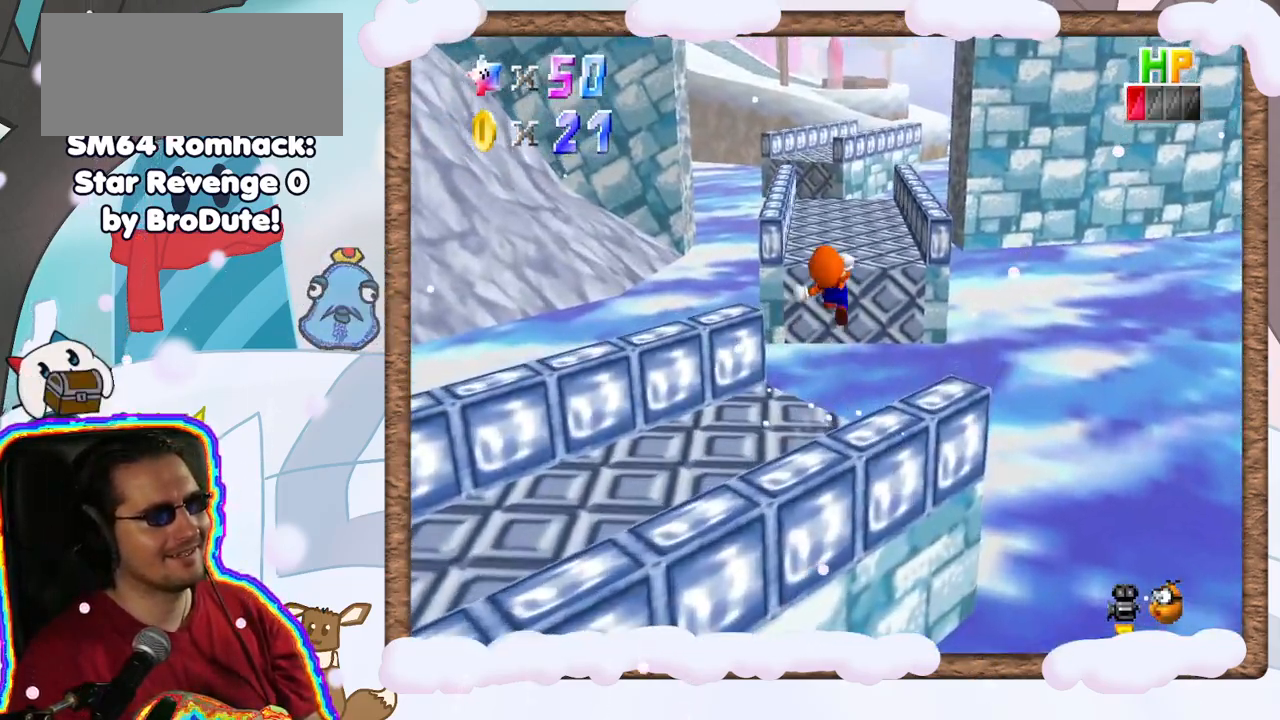
{"buttons": [], "left_stick": "up-left", "events": [[150, "left_stick", "up-left"], [183, "Z", "up"], [217, "A", "up"]]}
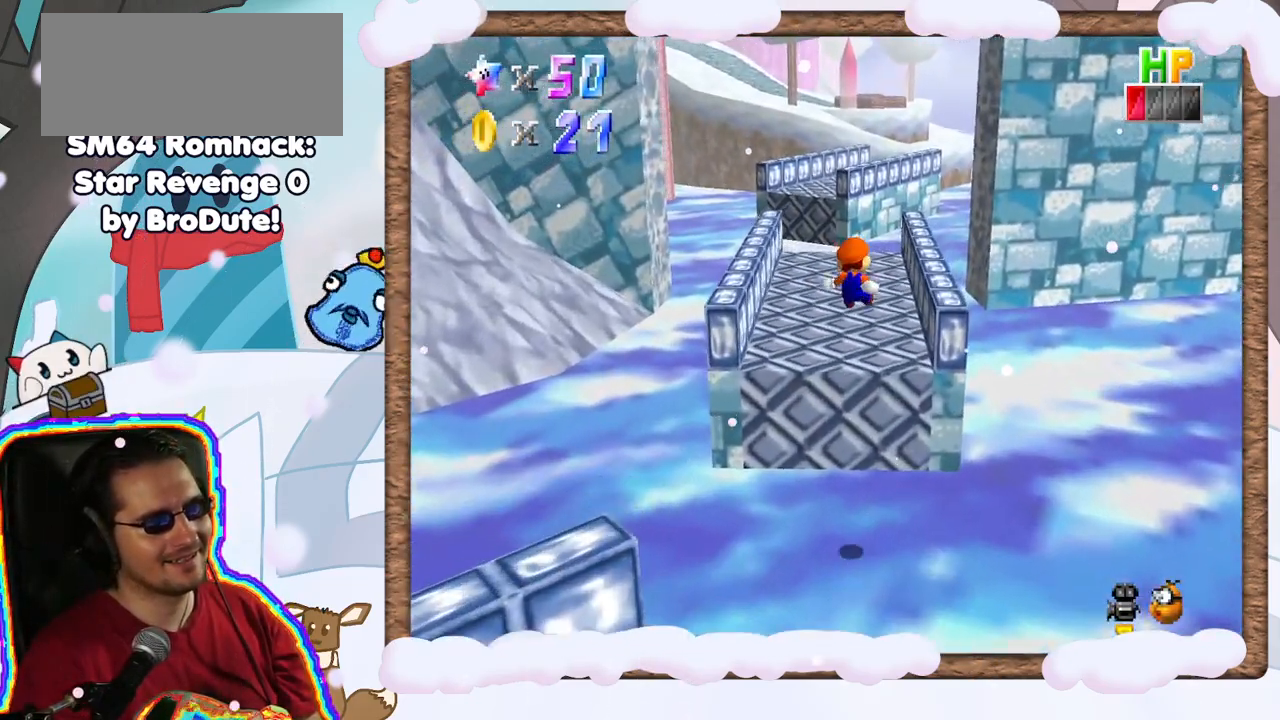
{"buttons": [], "left_stick": "up-left", "events": [[333, "DPAD_DOWN", "down"], [383, "DPAD_DOWN", "up"]]}
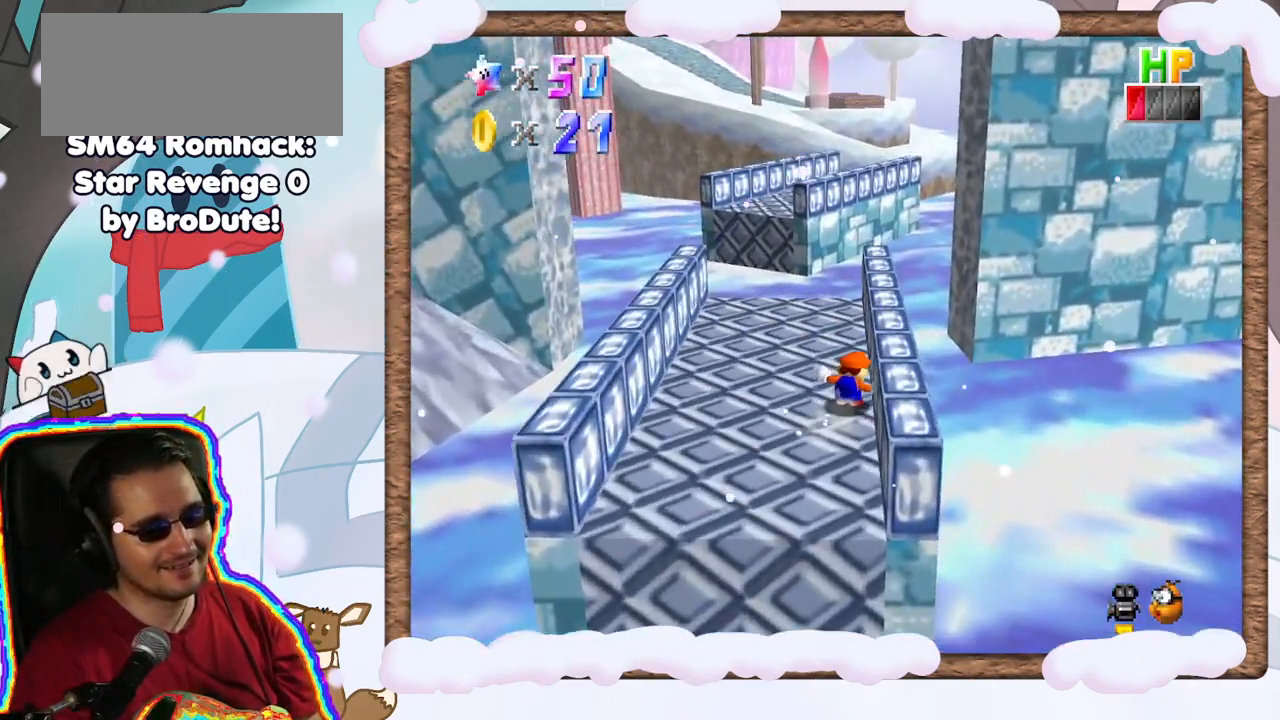
{"buttons": [], "left_stick": "up", "events": [[433, "left_stick", "up"]]}
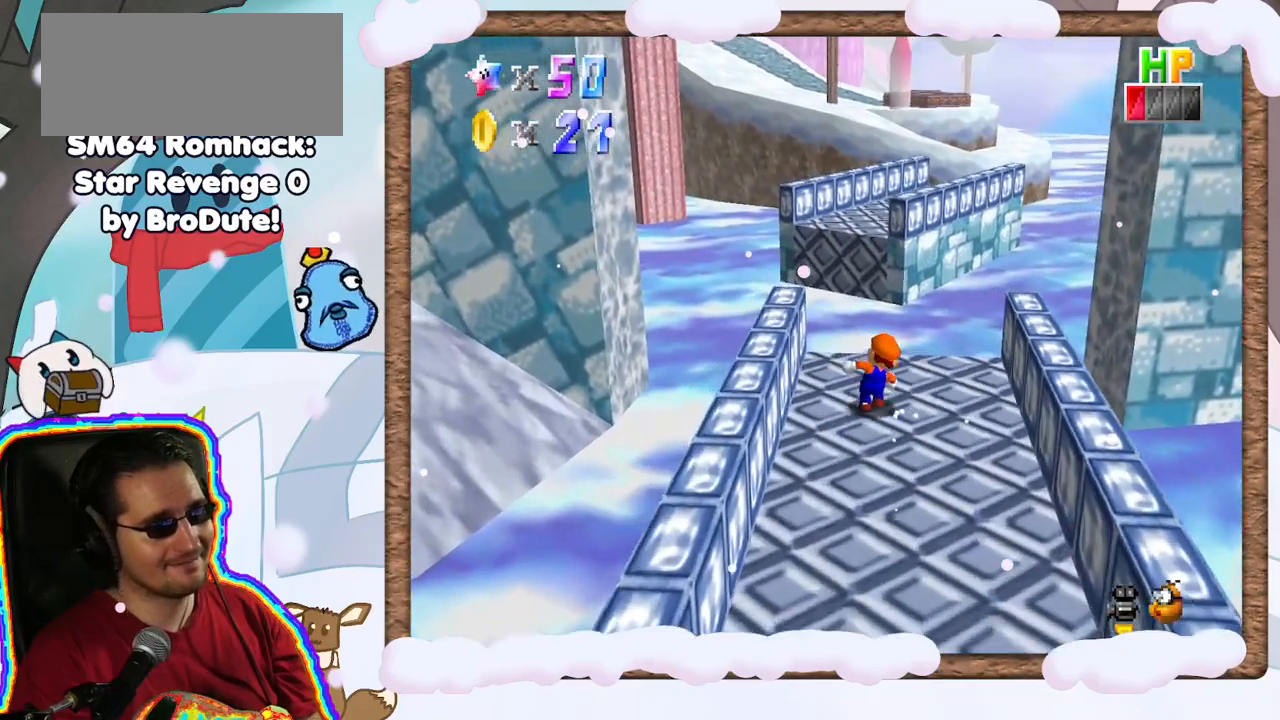
{"buttons": ["A", "Z"], "left_stick": "up-left", "events": [[83, "Z", "down"], [133, "A", "down"], [417, "left_stick", "up-left"]]}
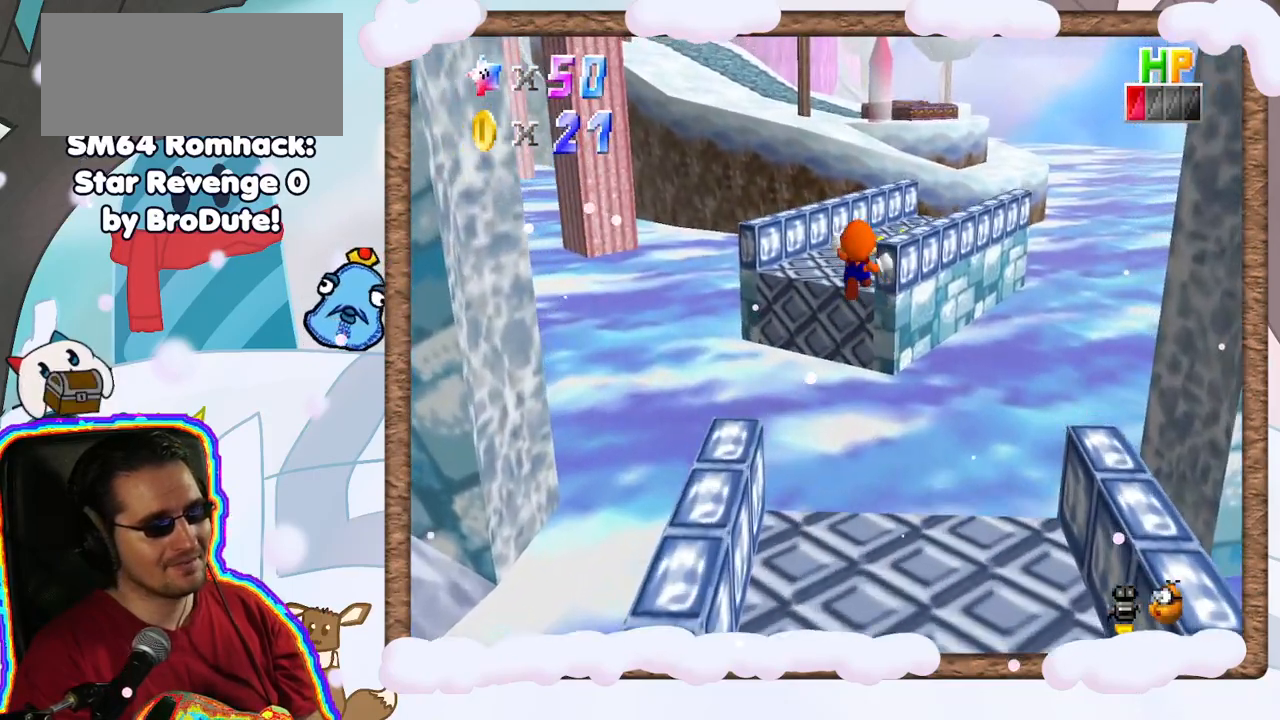
{"buttons": [], "left_stick": "up", "events": [[133, "A", "up"], [233, "left_stick", "up"], [283, "Z", "up"]]}
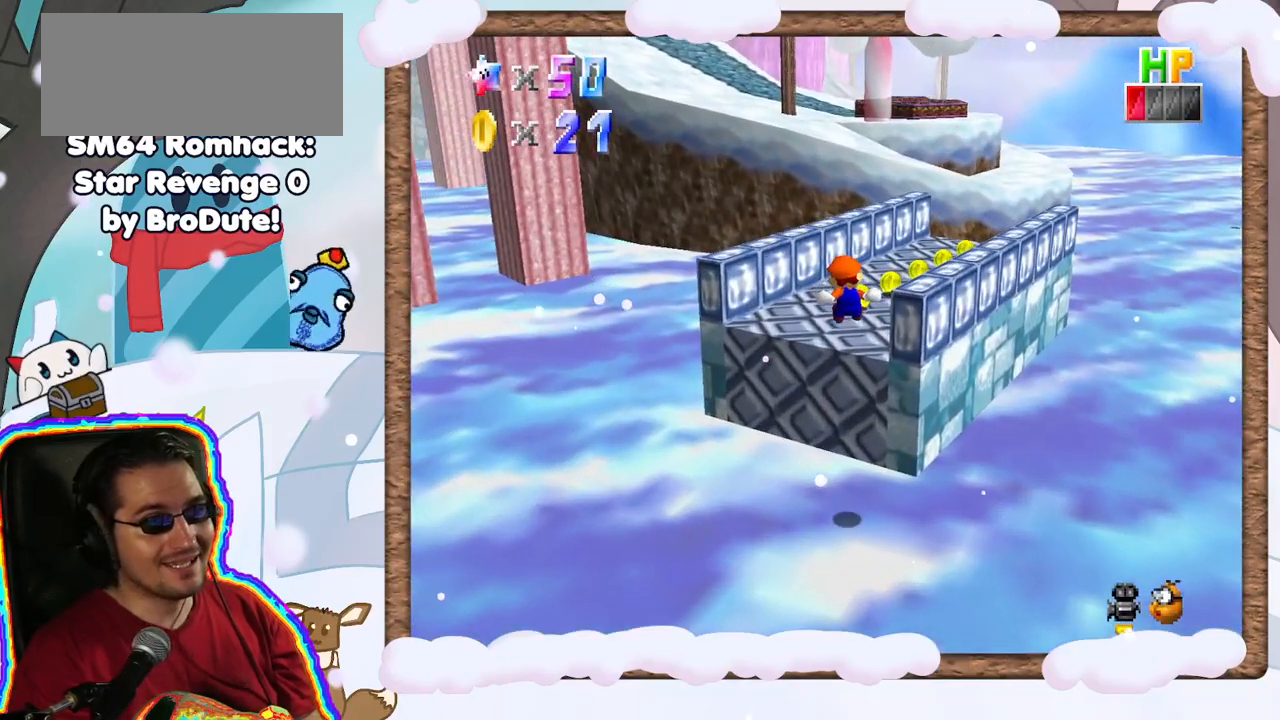
{"buttons": [], "left_stick": "up", "events": [[250, "C_LEFT", "down"], [333, "C_LEFT", "up"]]}
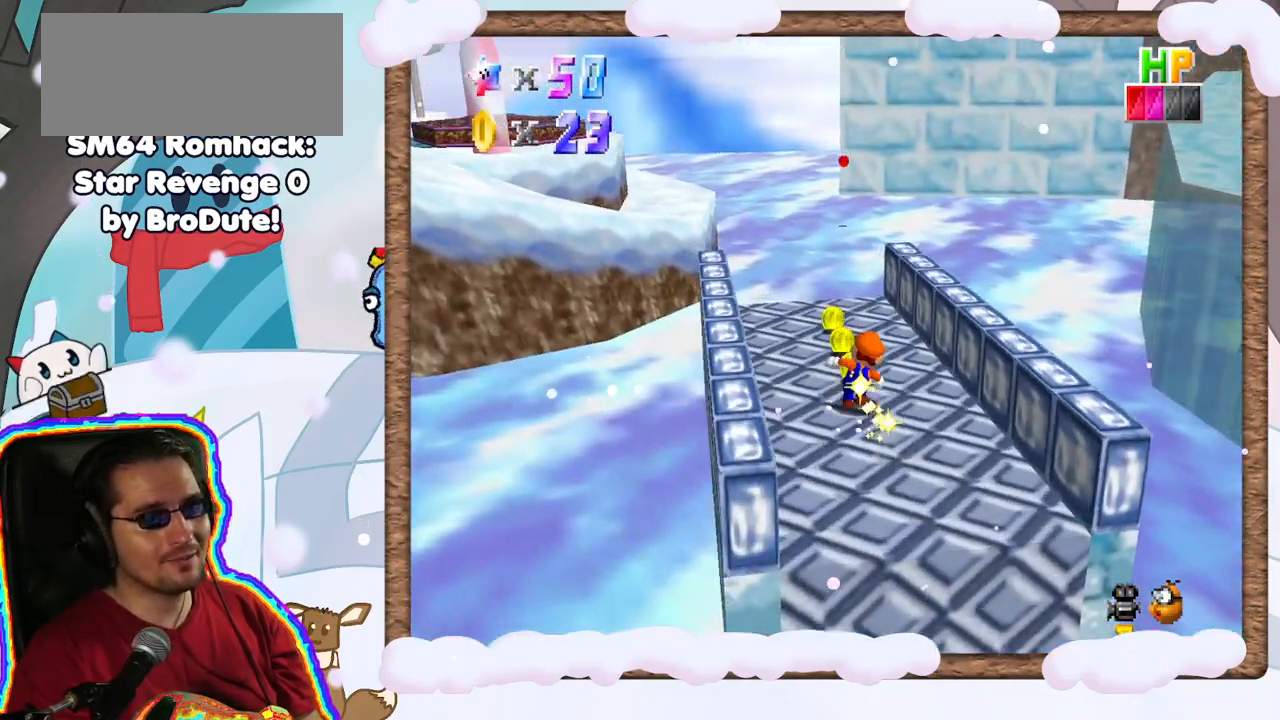
{"buttons": ["Z"], "left_stick": "up-left", "events": [[400, "left_stick", "up-left"], [500, "Z", "down"]]}
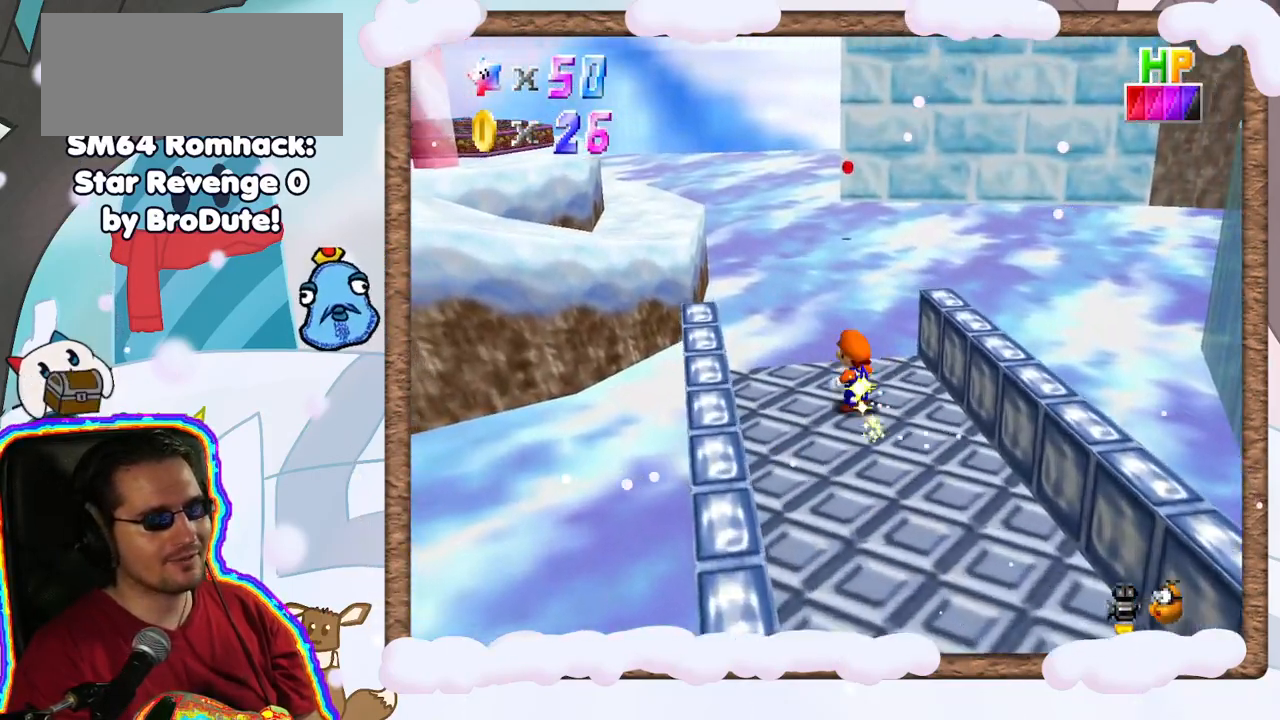
{"buttons": [], "left_stick": "up-left", "events": [[83, "A", "down"], [450, "A", "up"], [450, "Z", "up"]]}
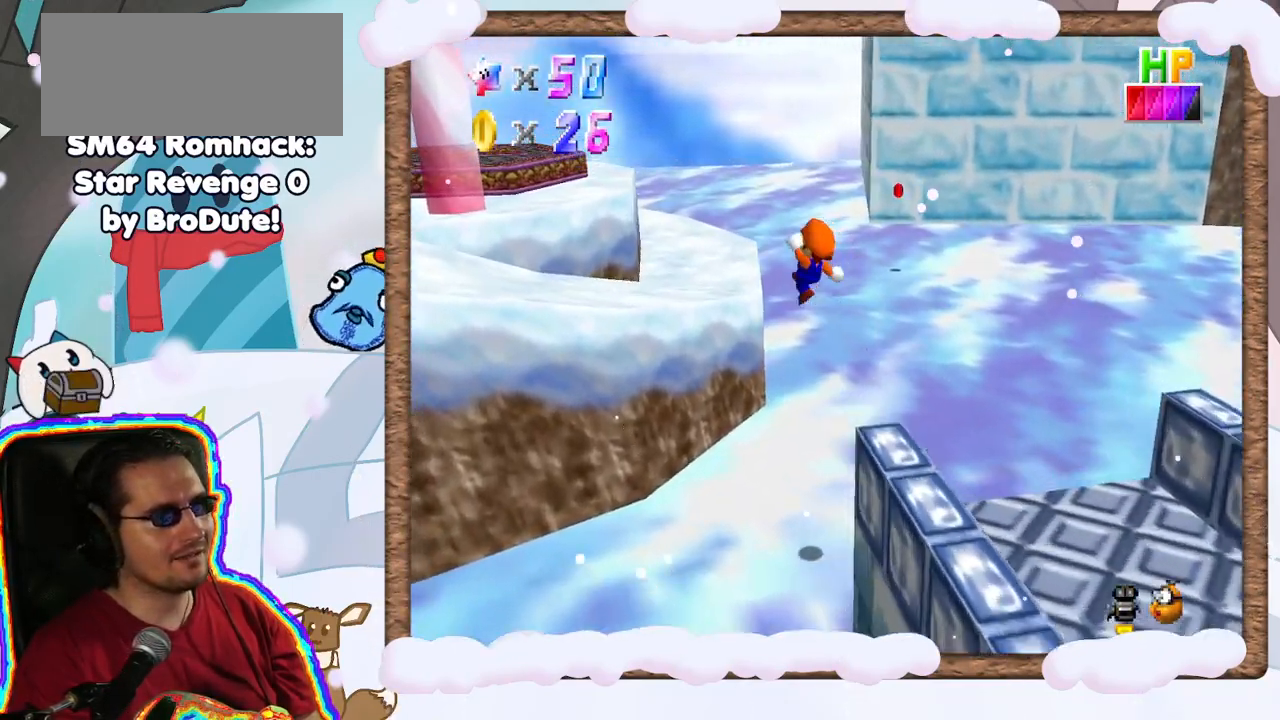
{"buttons": [], "left_stick": "down-left", "events": [[200, "C_RIGHT", "down"], [200, "left_stick", "down-left"], [333, "C_RIGHT", "up"]]}
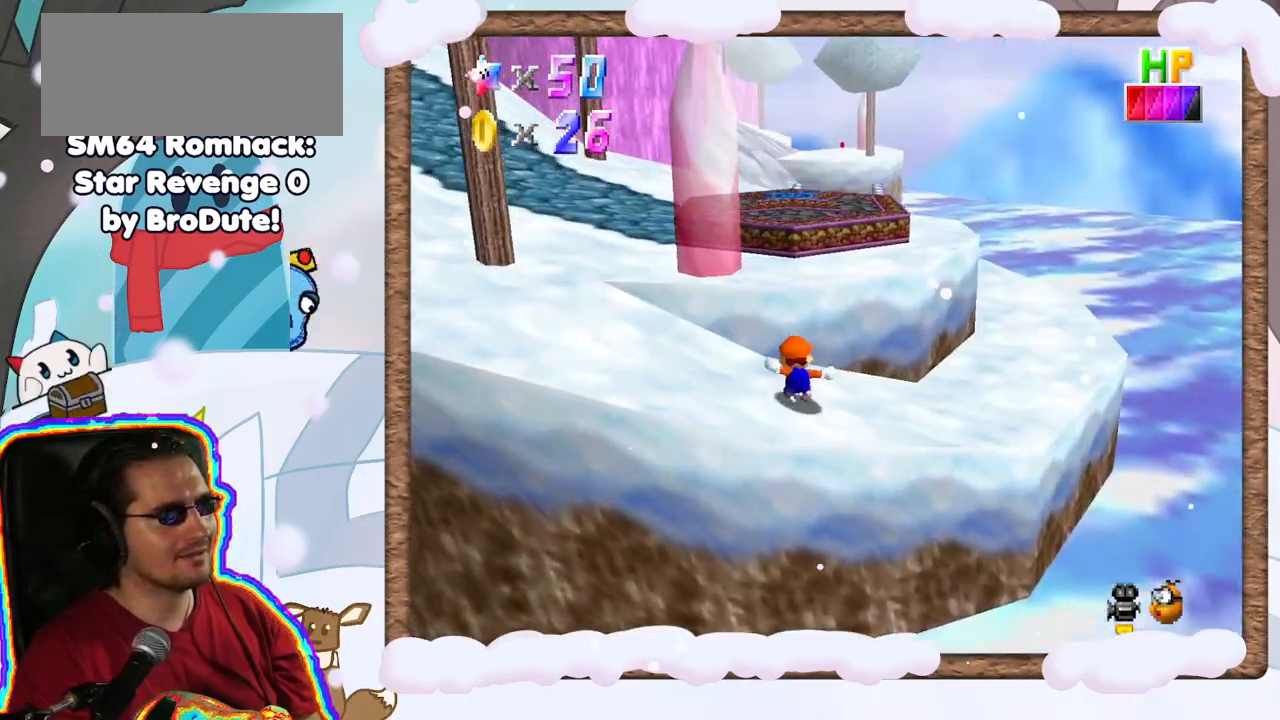
{"buttons": ["C_RIGHT"], "left_stick": "down-left", "events": [[17, "left_stick", "left"], [317, "left_stick", "down-left"], [433, "C_RIGHT", "down"]]}
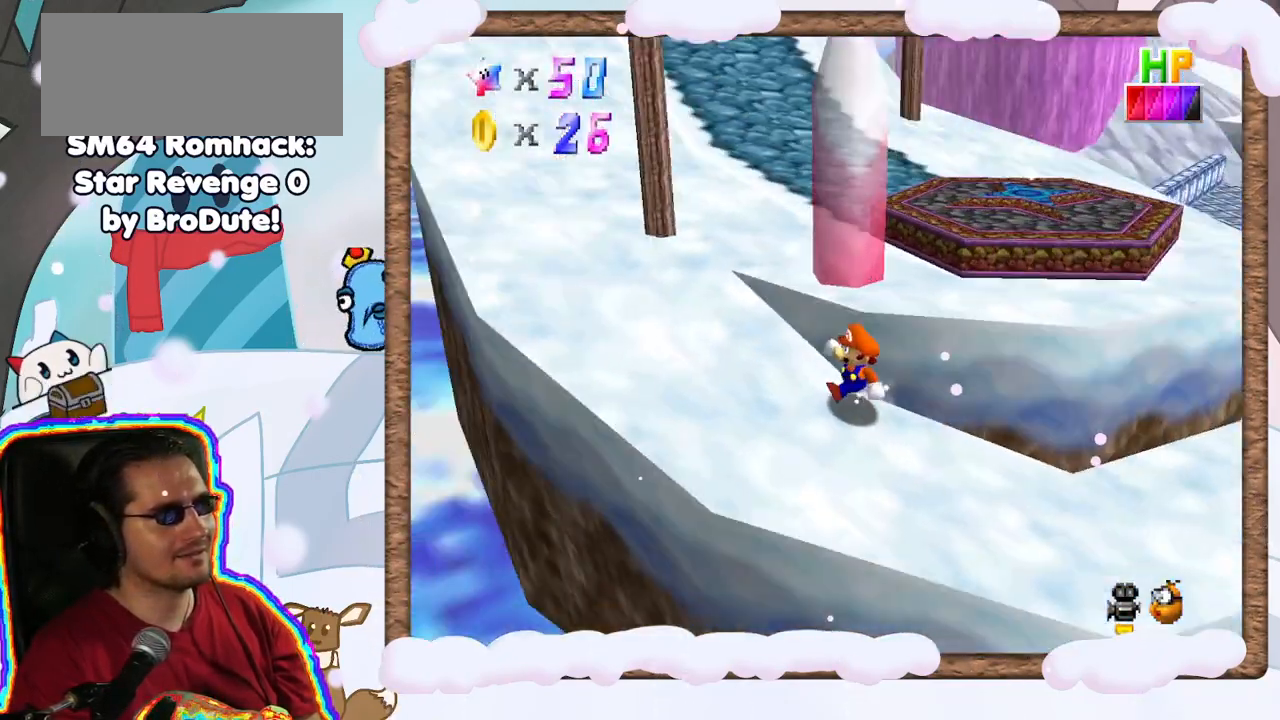
{"buttons": [], "left_stick": "up-left", "events": [[83, "C_RIGHT", "up"], [183, "left_stick", "left"], [333, "left_stick", "up-left"]]}
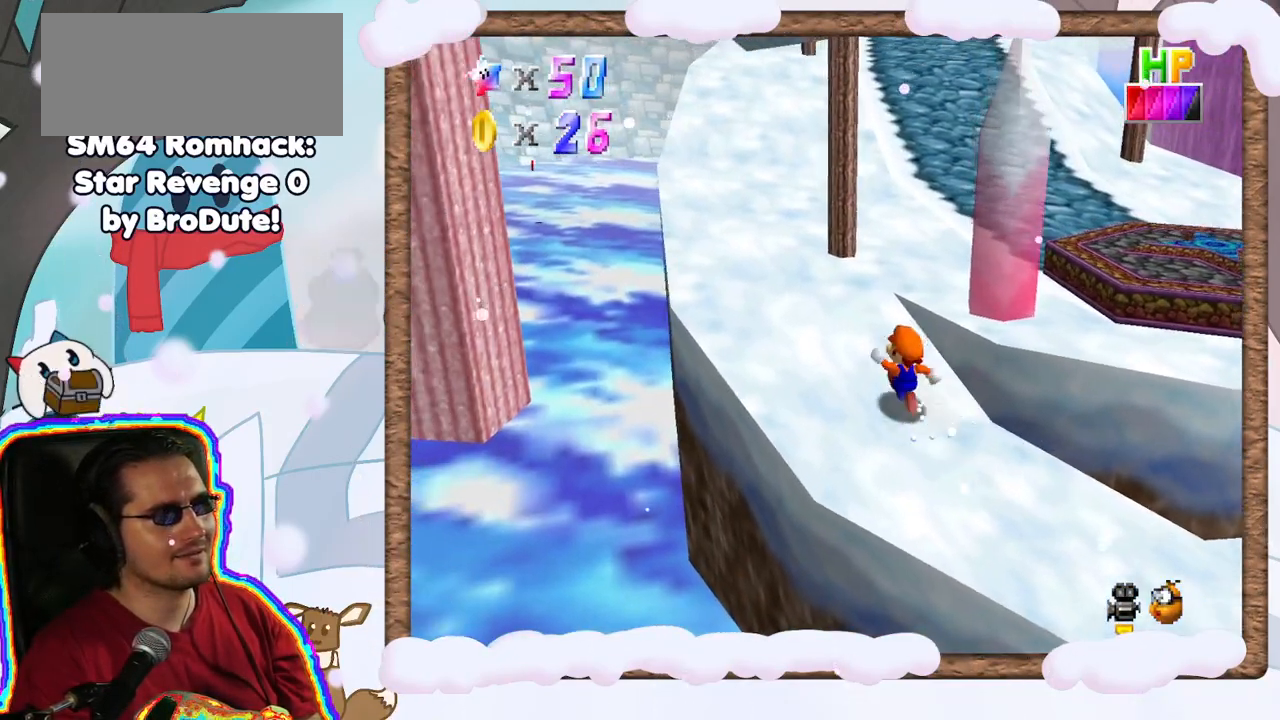
{"buttons": [], "left_stick": "up", "events": [[67, "left_stick", "up"], [183, "A", "down"], [433, "A", "up"]]}
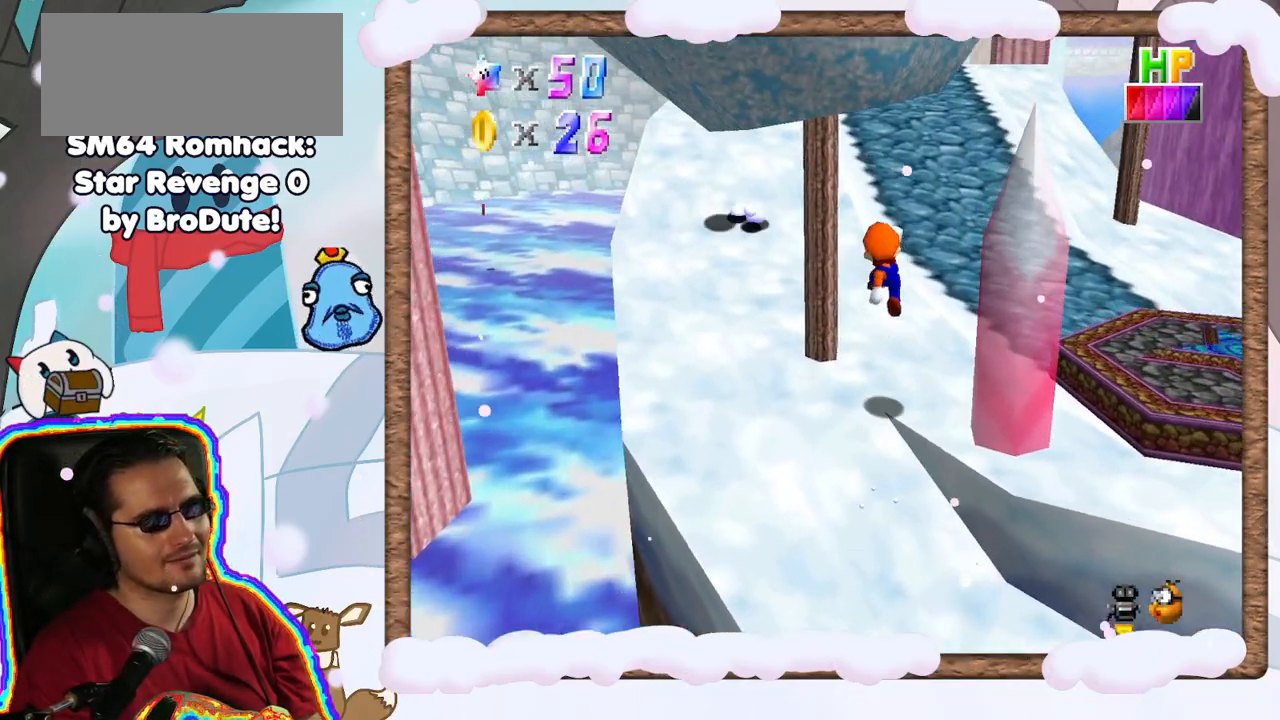
{"buttons": ["A"], "left_stick": "up", "events": [[67, "B", "down"], [233, "B", "up"], [467, "A", "down"]]}
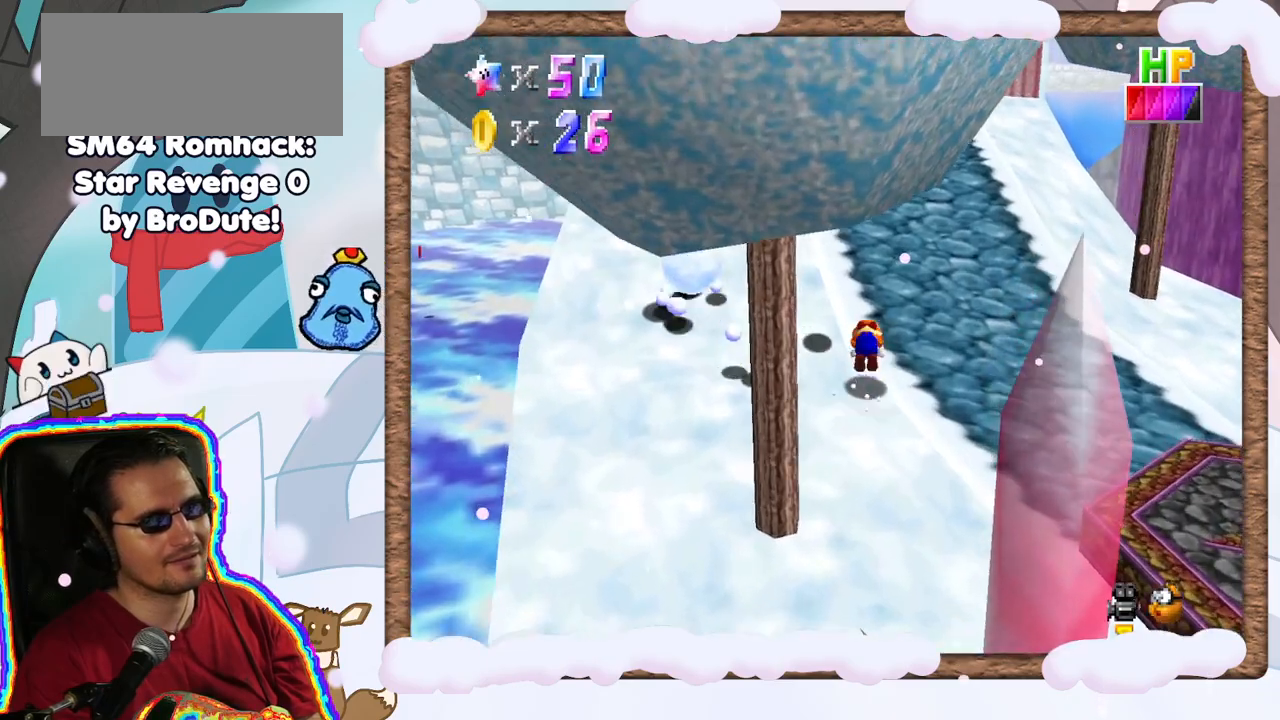
{"buttons": [], "left_stick": "up-left", "events": [[100, "A", "up"], [183, "C_RIGHT", "down"], [183, "left_stick", "up-right"], [317, "C_RIGHT", "up"], [400, "left_stick", "up"], [500, "left_stick", "up-left"]]}
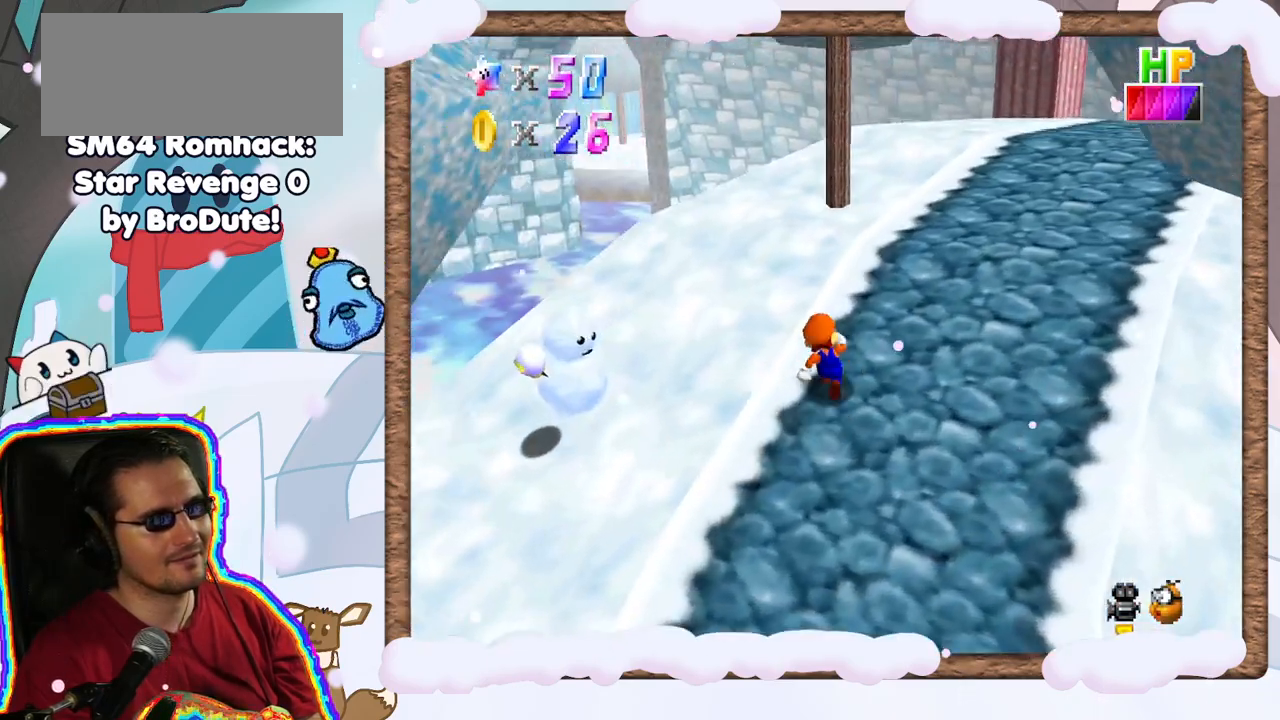
{"buttons": [], "left_stick": "left", "events": [[483, "left_stick", "left"]]}
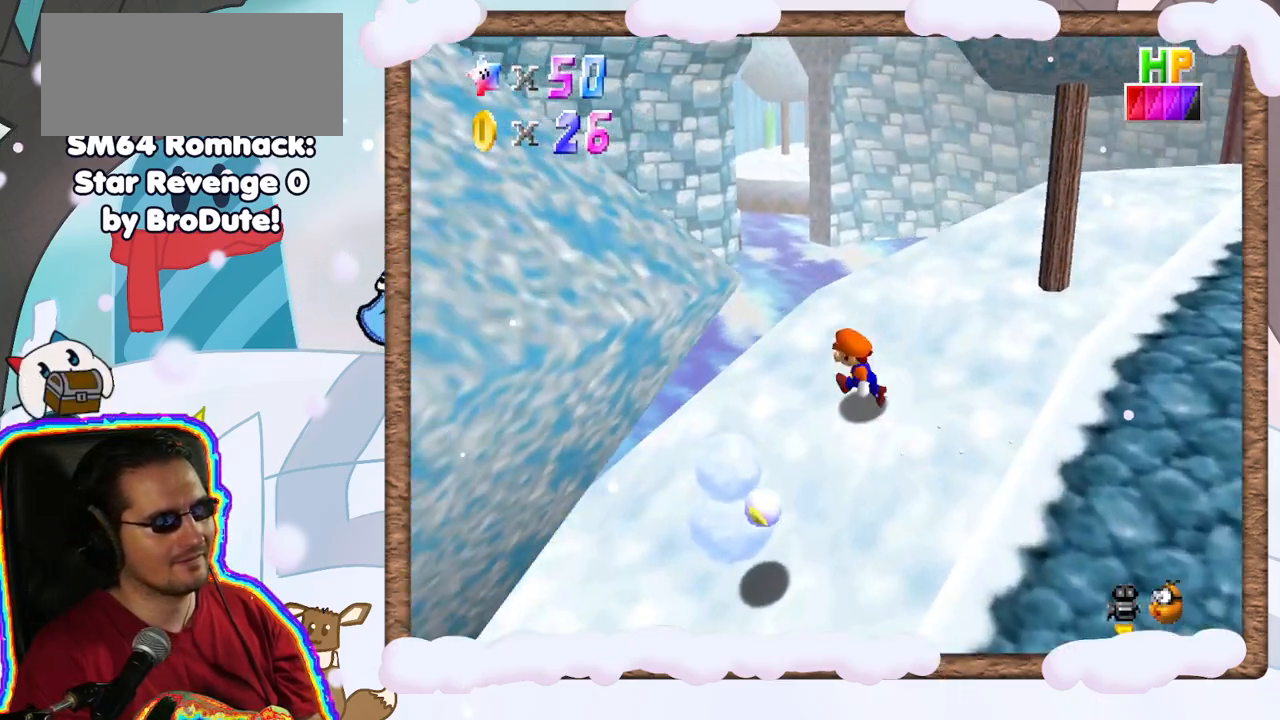
{"buttons": [], "left_stick": "down", "events": [[50, "left_stick", "down-left"], [150, "C_DOWN", "down"], [217, "C_DOWN", "up"], [467, "left_stick", "down"]]}
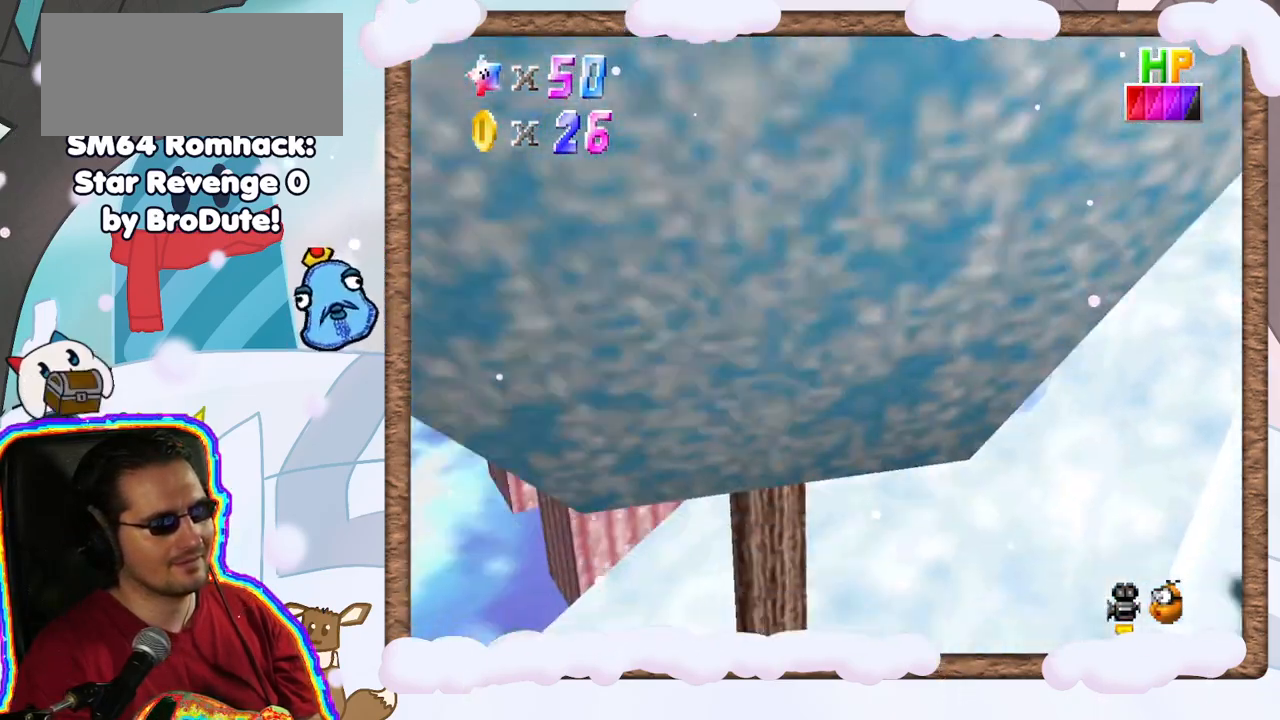
{"buttons": [], "left_stick": "right", "events": [[133, "left_stick", "down-right"], [150, "C_RIGHT", "down"], [233, "C_RIGHT", "up"], [250, "left_stick", "right"]]}
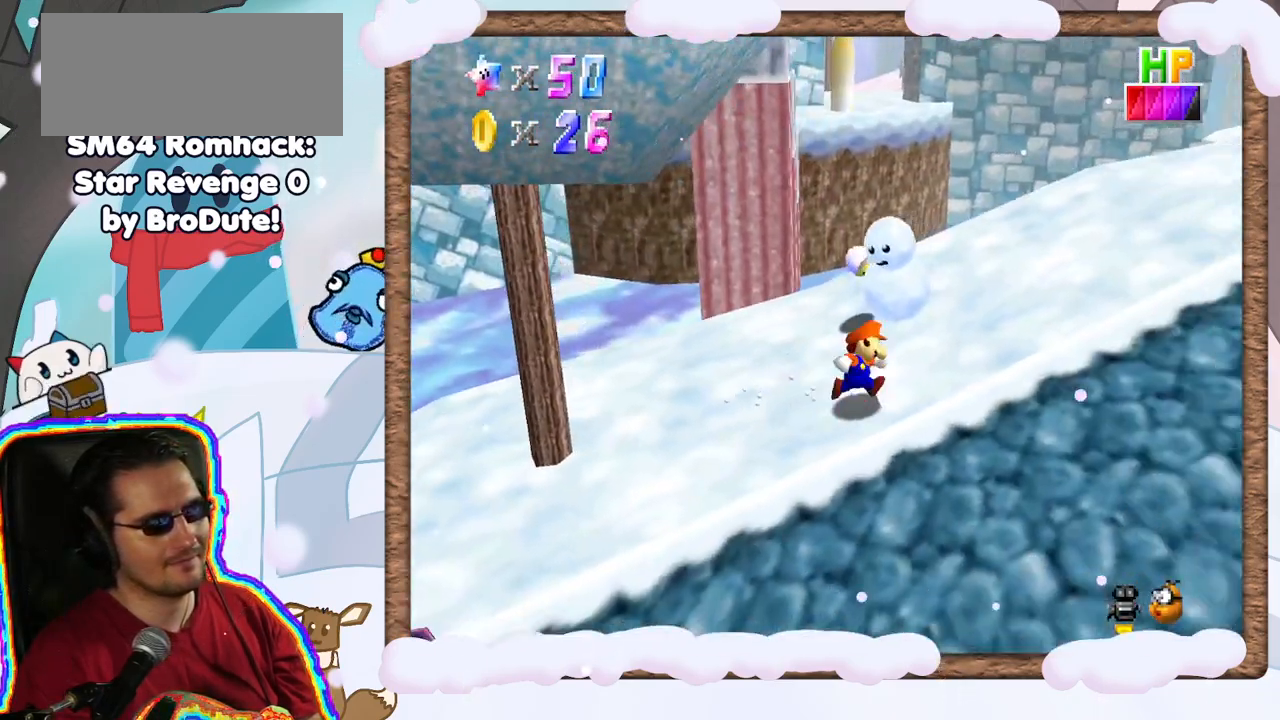
{"buttons": [], "left_stick": "up", "events": [[100, "left_stick", "up-right"], [383, "left_stick", "up"]]}
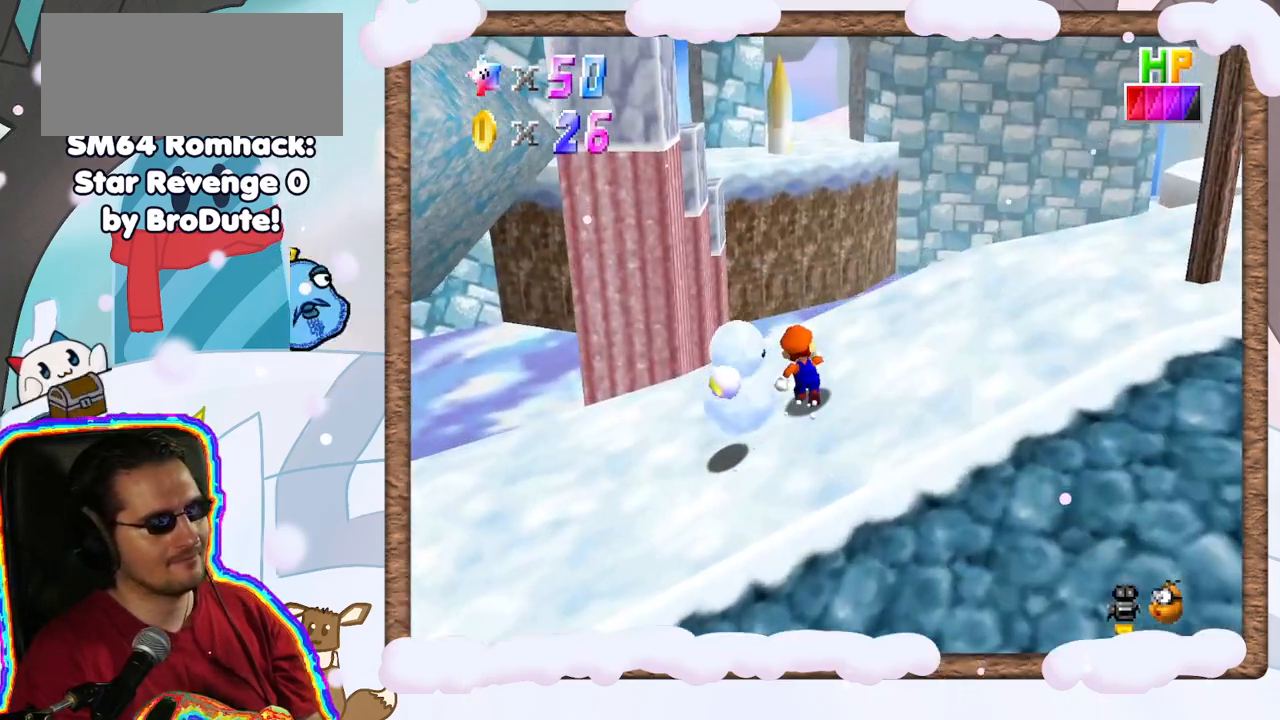
{"buttons": [], "left_stick": "down", "events": [[33, "left_stick", "up-left"], [333, "left_stick", "down-left"], [417, "left_stick", "down"]]}
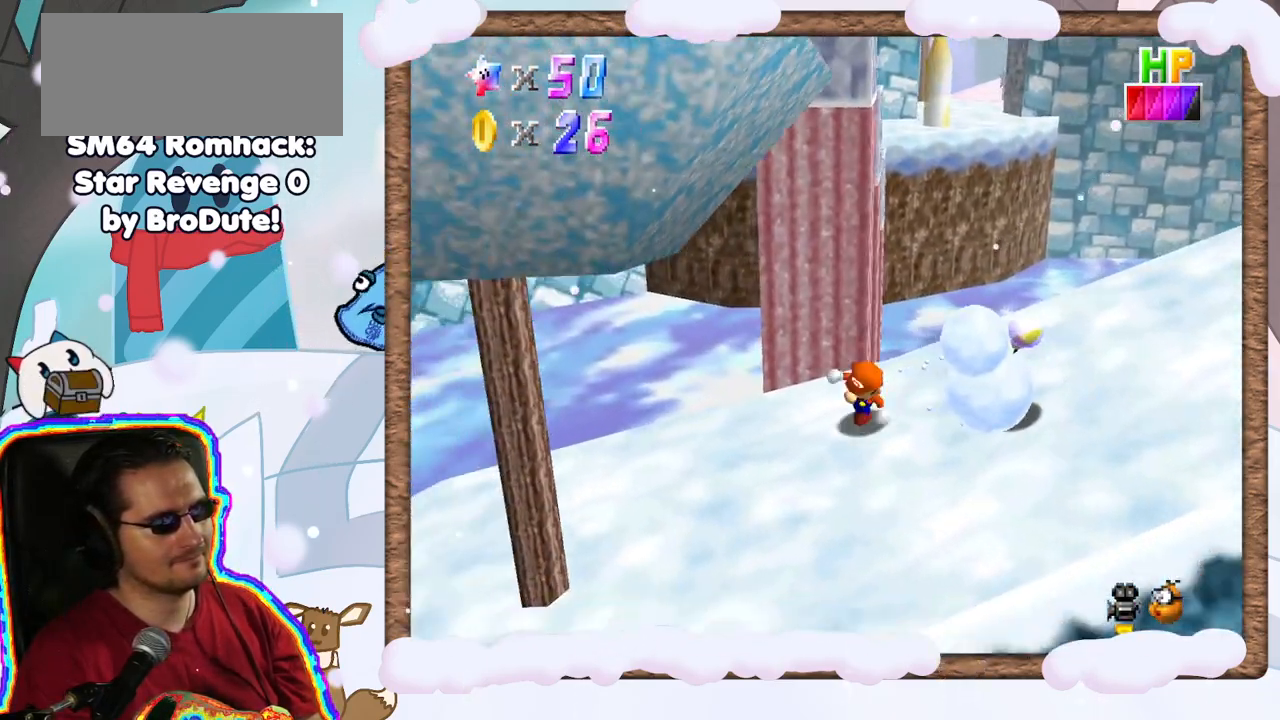
{"buttons": [], "left_stick": "right", "events": [[100, "left_stick", "down-right"], [267, "left_stick", "right"]]}
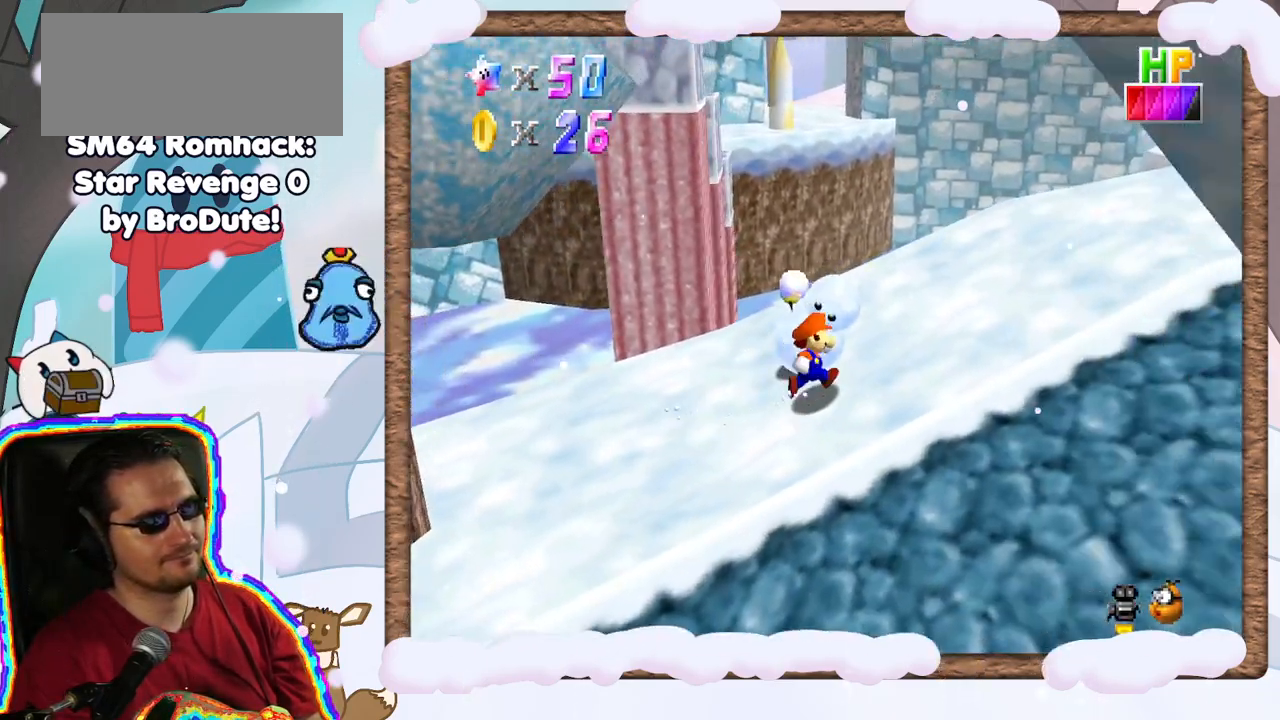
{"buttons": [], "left_stick": "up-left", "events": [[17, "left_stick", "up-right"], [233, "left_stick", "up"], [333, "left_stick", "up-left"]]}
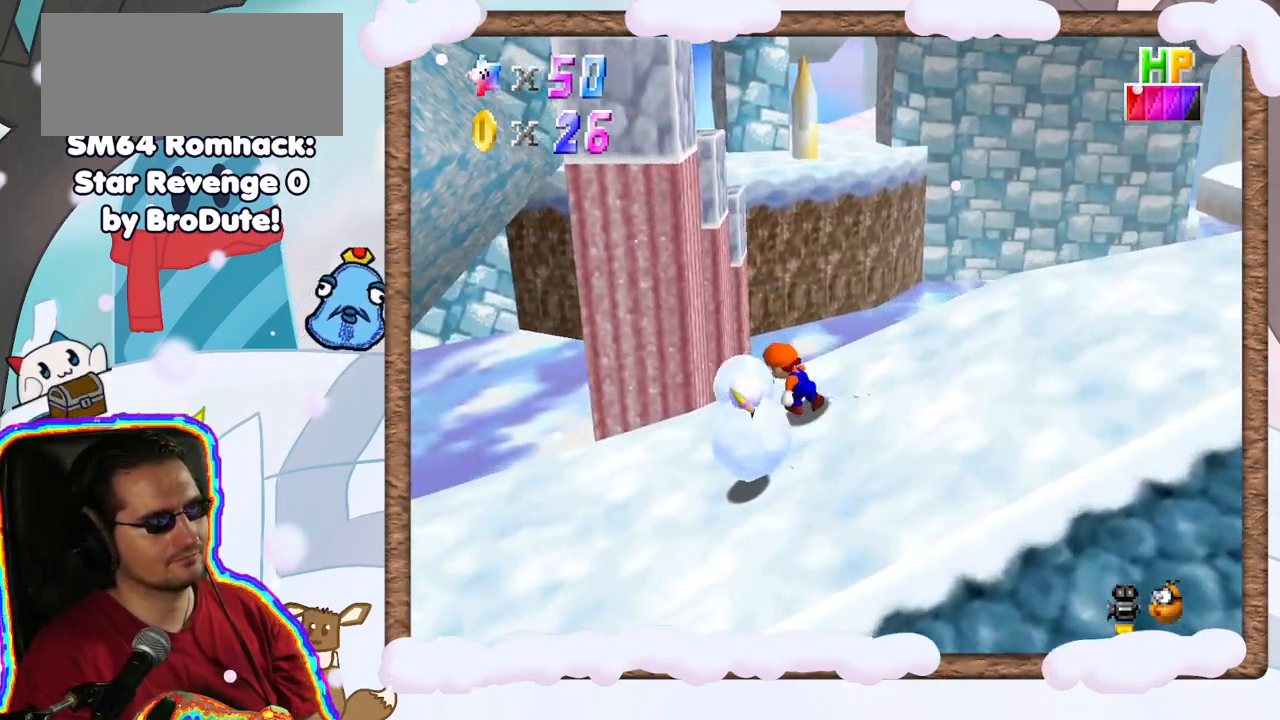
{"buttons": [], "left_stick": "down-right", "events": [[133, "left_stick", "down-left"], [300, "left_stick", "down"], [483, "left_stick", "down-right"]]}
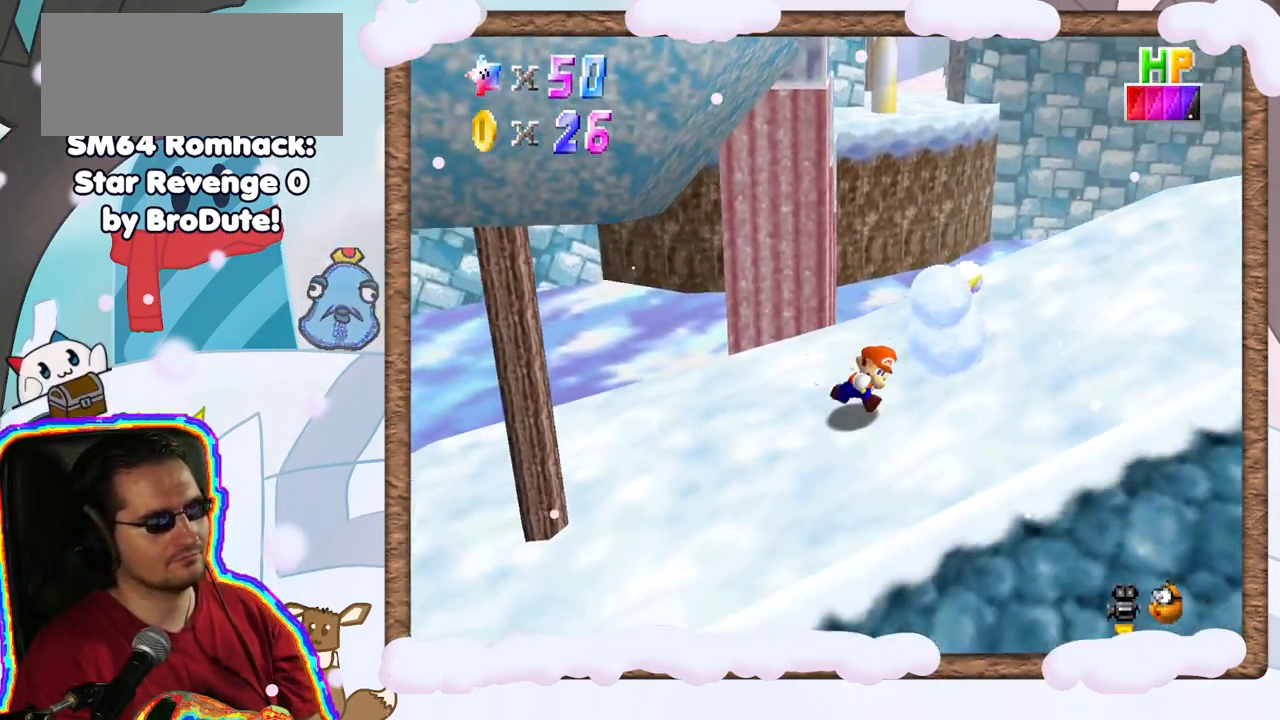
{"buttons": [], "left_stick": "up", "events": [[133, "left_stick", "right"], [333, "left_stick", "up-right"], [500, "left_stick", "up"]]}
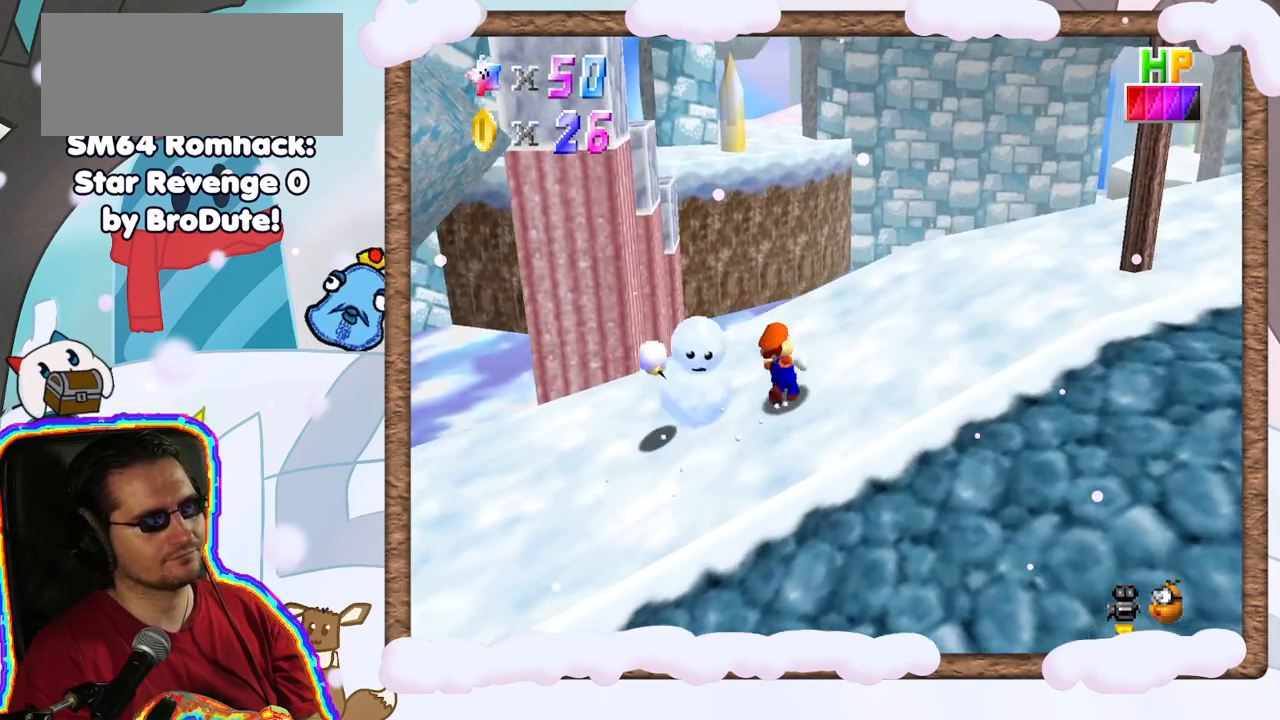
{"buttons": [], "left_stick": "down", "events": [[133, "left_stick", "up-left"], [417, "left_stick", "down-left"], [500, "left_stick", "down"]]}
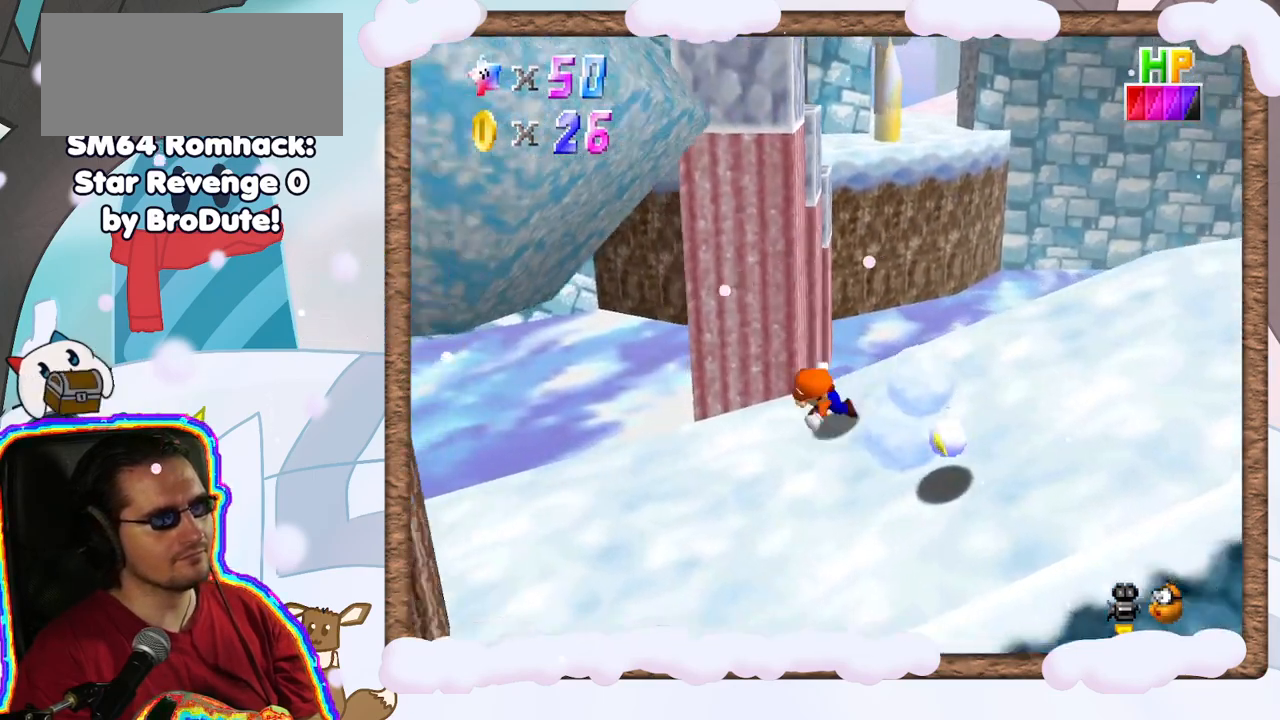
{"buttons": [], "left_stick": "right", "events": [[200, "left_stick", "down-right"], [300, "left_stick", "right"]]}